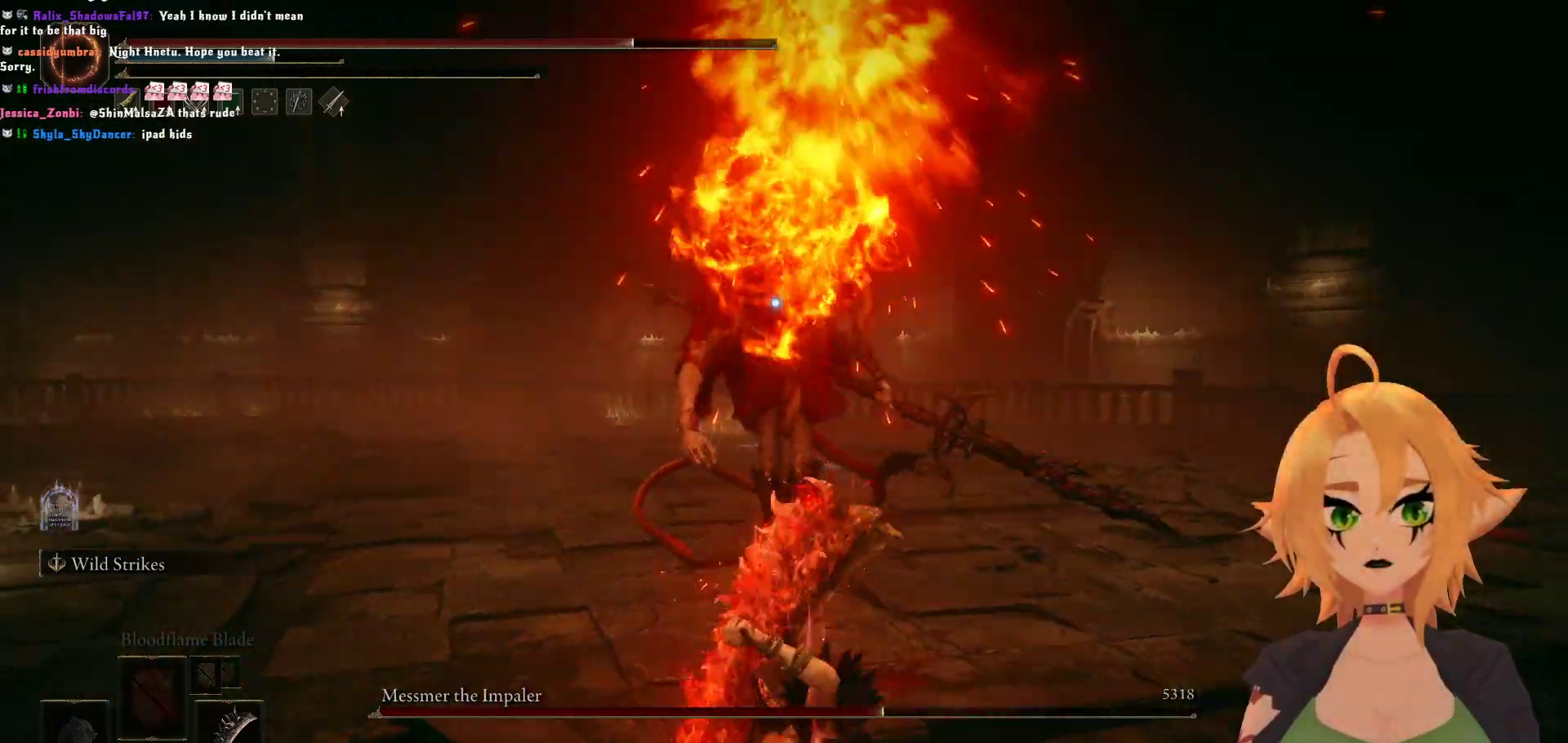
Gameplay with a controller (Xbox layout); each line is a JSON object with the inputs held at the frame after it. "events" lists button and stick changes between this image and that frame as [ms after this image, input, new state], when the widget could be followed in between.
{"buttons": [], "left_stick": "down", "right_stick": "center", "events": [[133, "B", "up"]]}
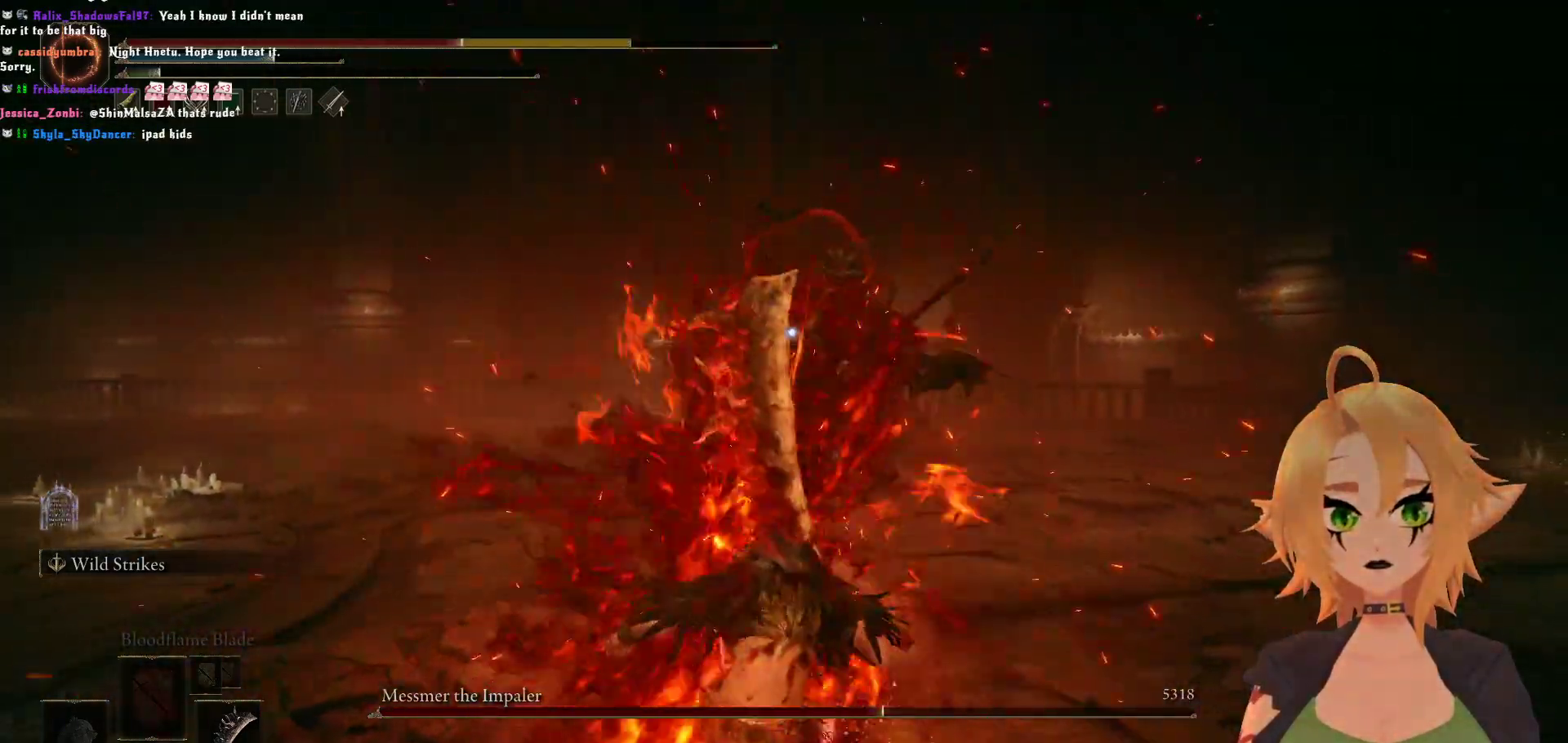
{"buttons": [], "left_stick": "down", "right_stick": "center", "events": [[183, "B", "down"], [350, "B", "up"]]}
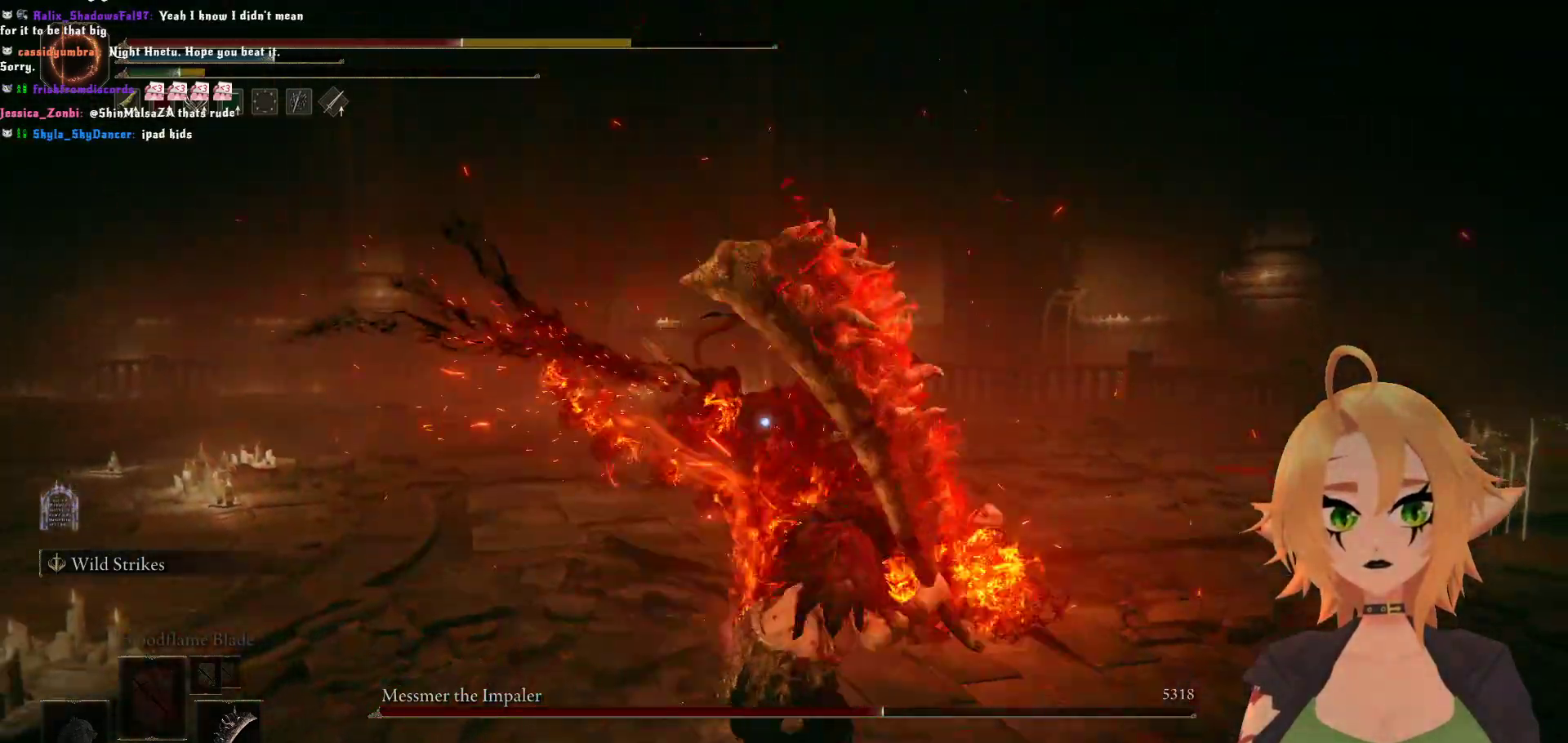
{"buttons": [], "left_stick": "center", "right_stick": "center", "events": [[233, "left_stick", "center"]]}
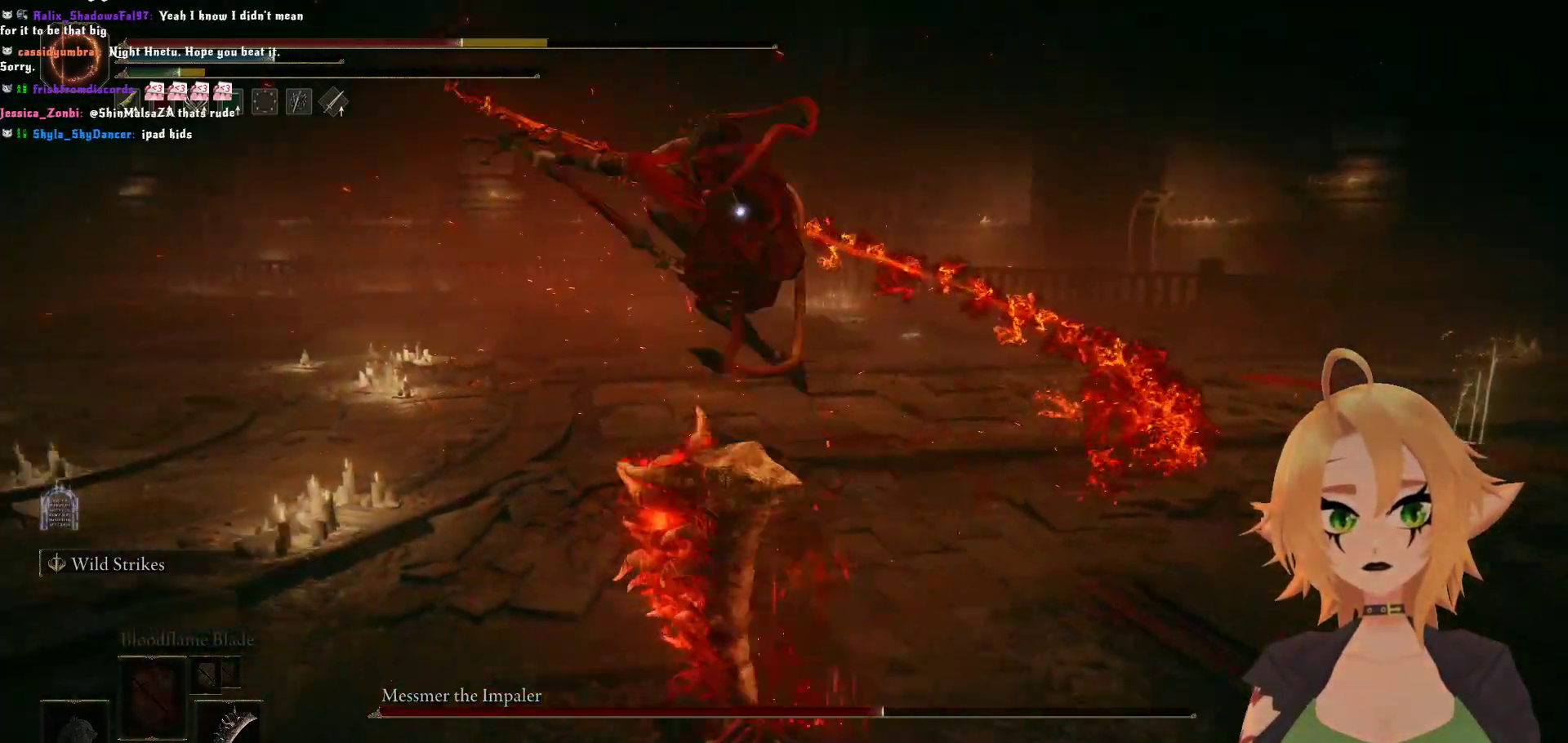
{"buttons": [], "left_stick": "left", "right_stick": "center", "events": [[150, "left_stick", "left"]]}
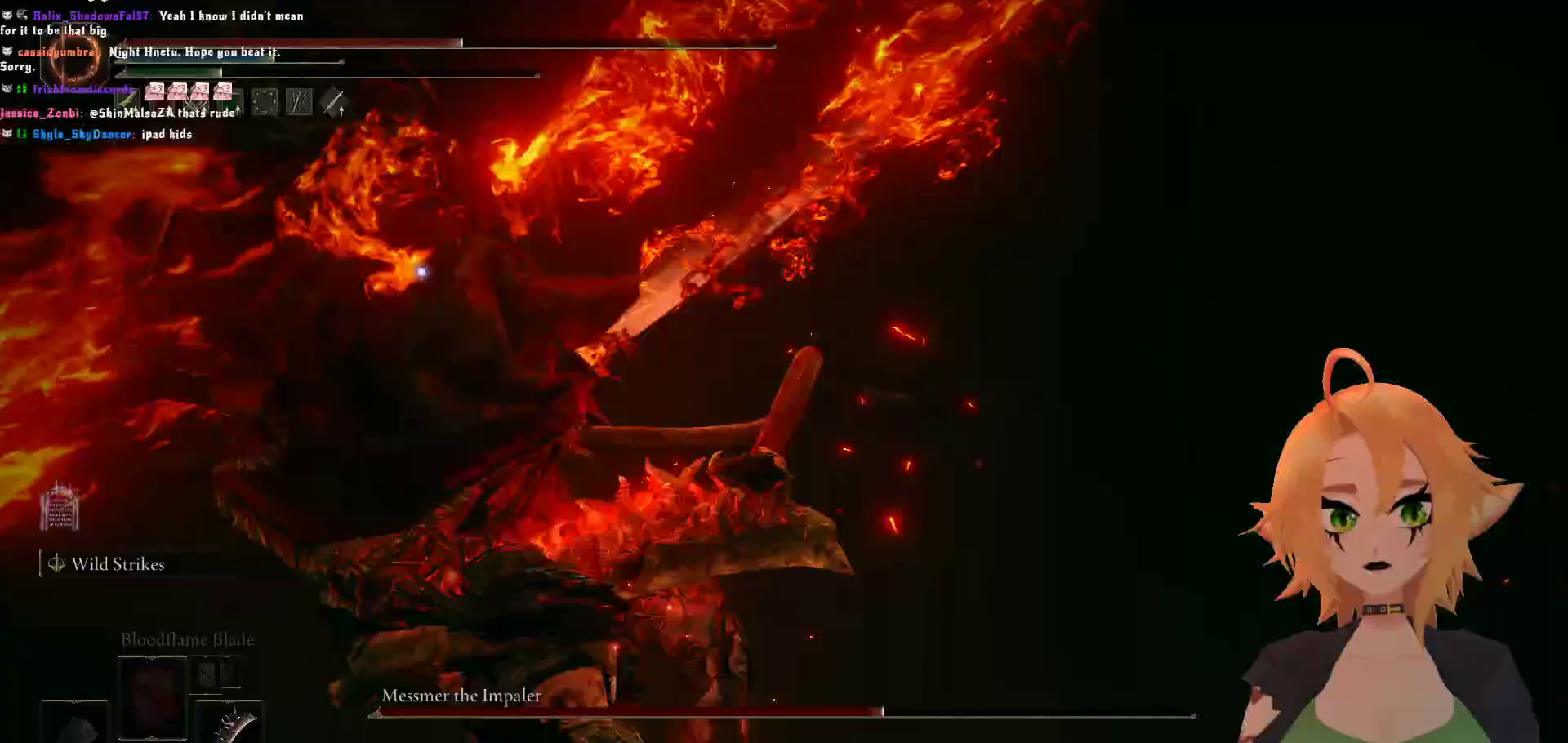
{"buttons": ["B"], "left_stick": "up", "right_stick": "center", "events": [[217, "left_stick", "up-left"], [467, "left_stick", "up"], [500, "B", "down"]]}
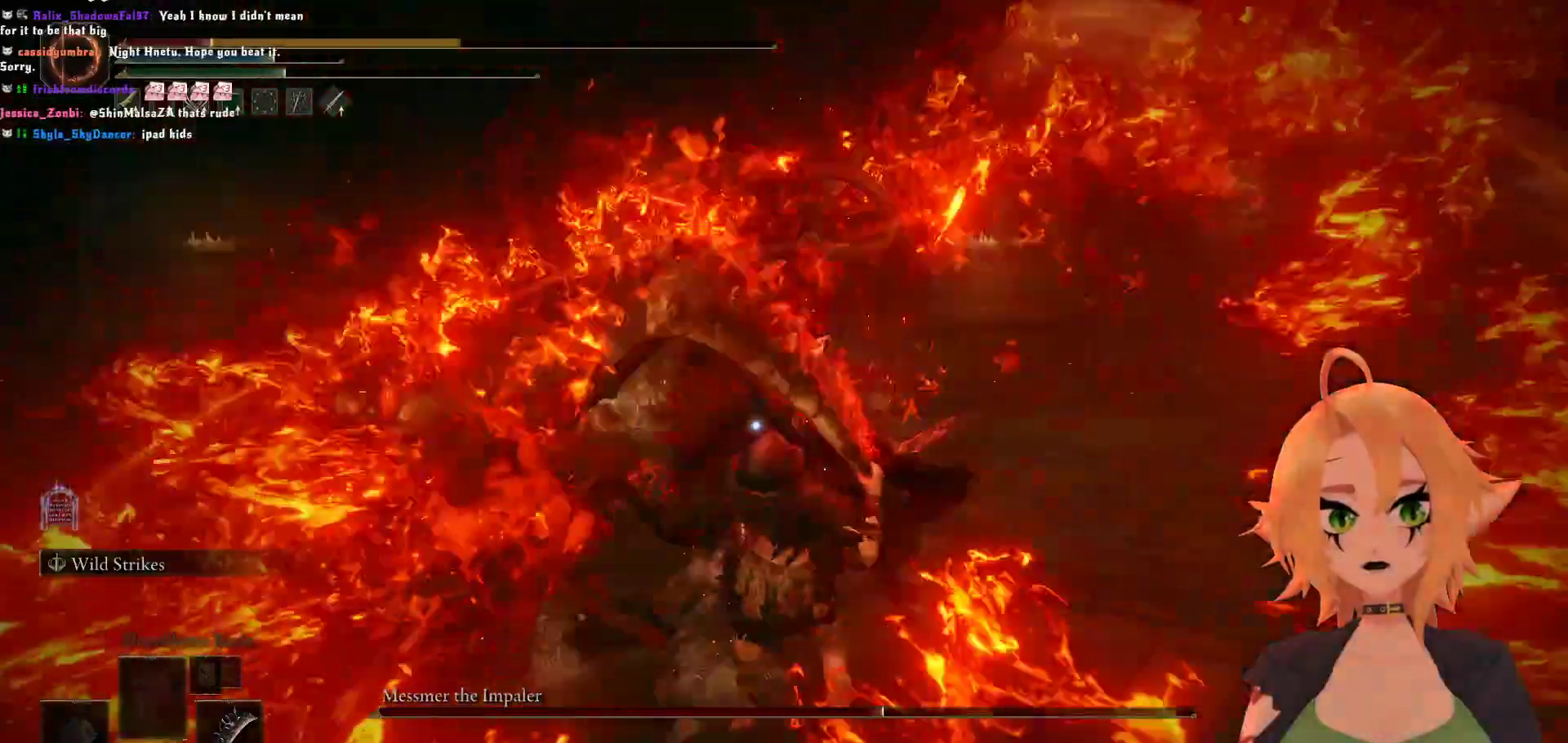
{"buttons": [], "left_stick": "up", "right_stick": "center", "events": [[200, "B", "up"]]}
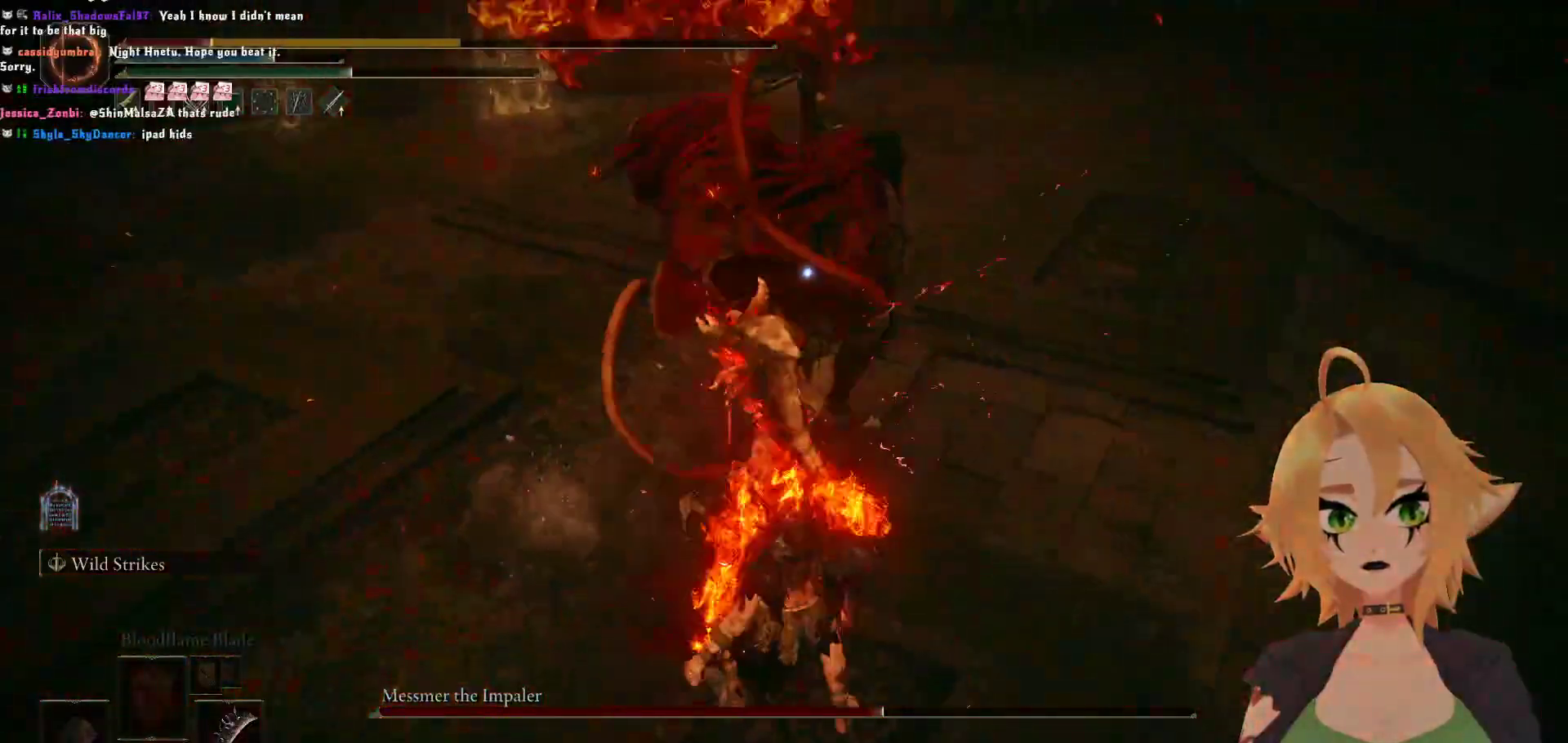
{"buttons": [], "left_stick": "up", "right_stick": "center", "events": [[233, "B", "down"], [417, "B", "up"]]}
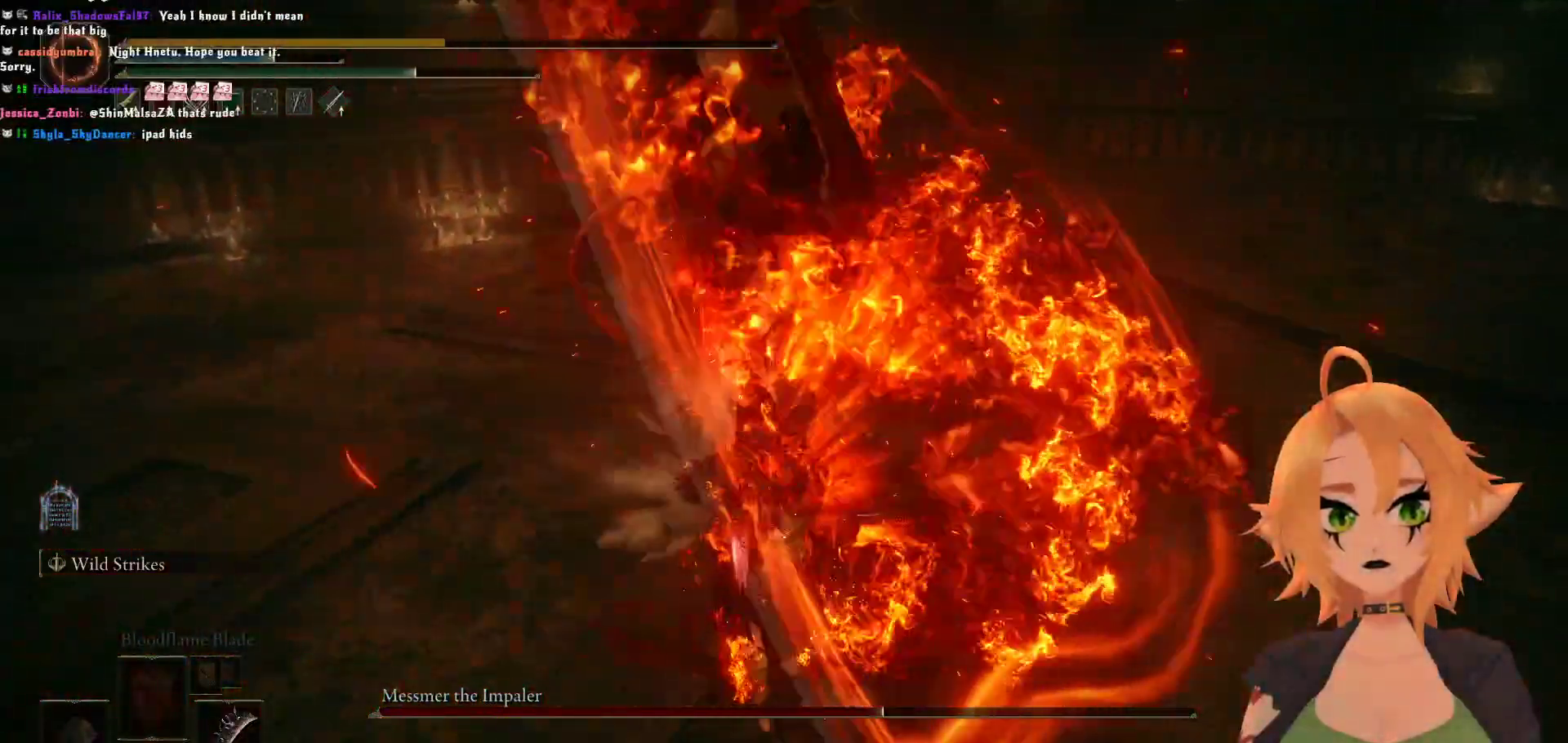
{"buttons": [], "left_stick": "center", "right_stick": "center", "events": [[33, "left_stick", "center"]]}
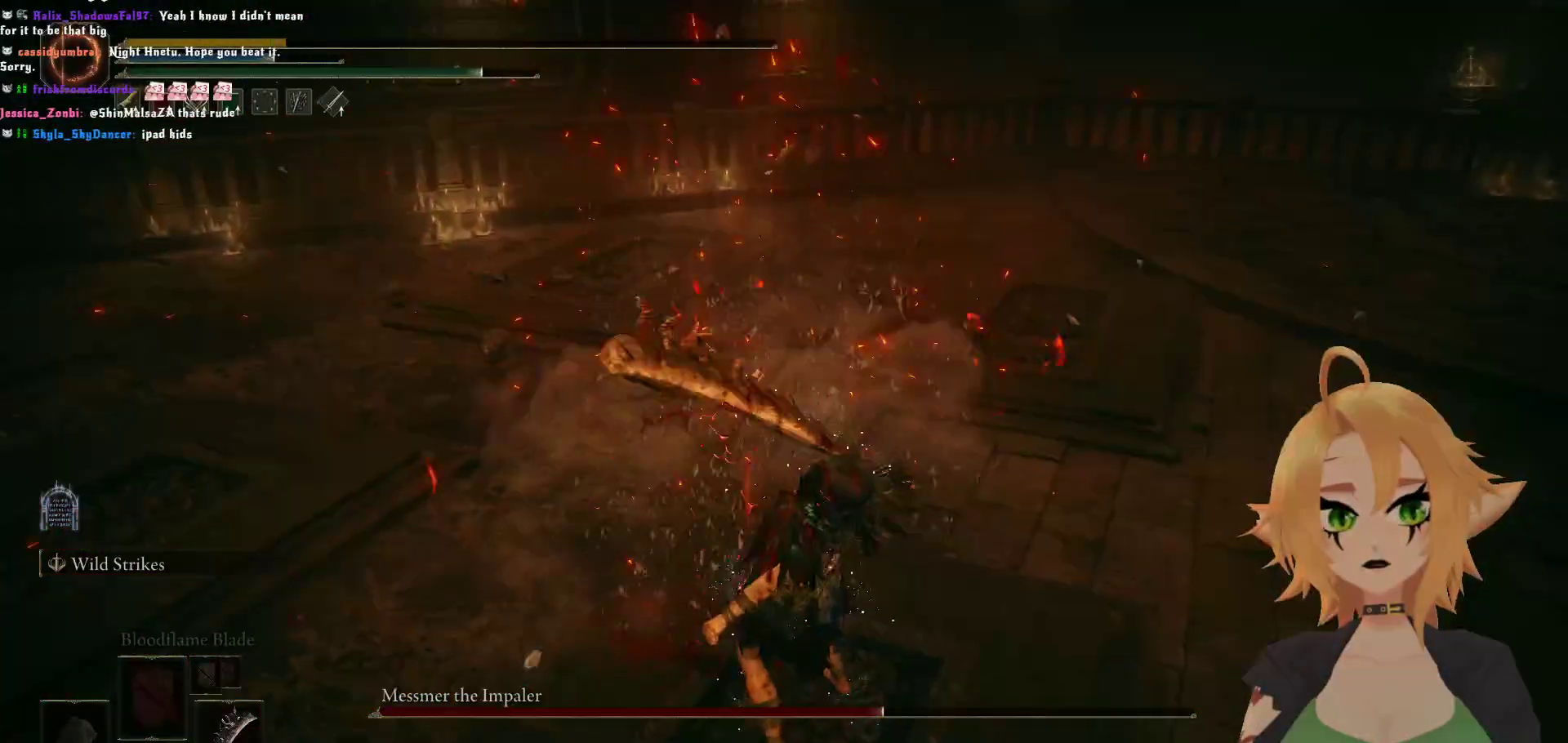
{"buttons": [], "left_stick": "center", "right_stick": "center", "events": []}
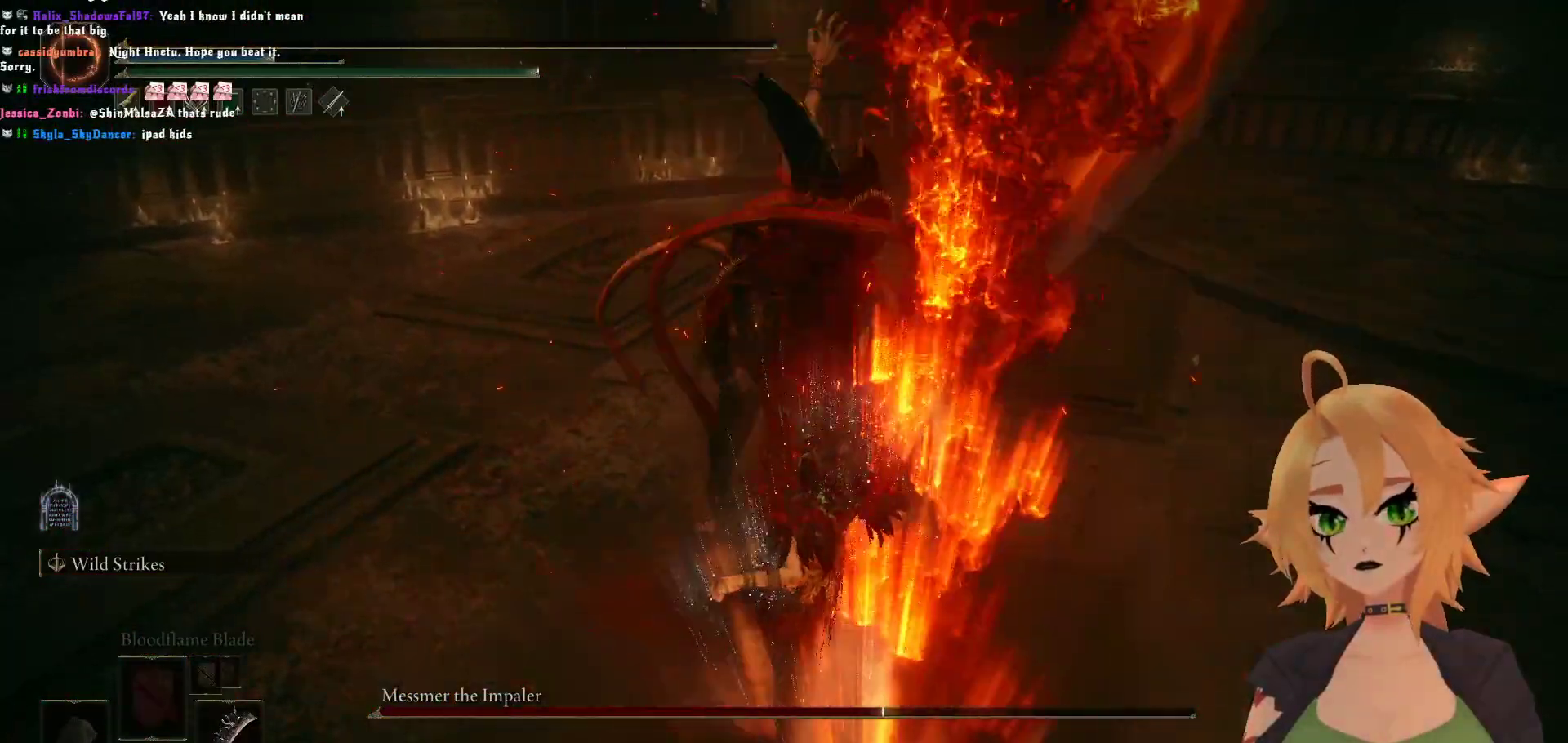
{"buttons": ["A"], "left_stick": "center", "right_stick": "center", "events": [[433, "A", "down"]]}
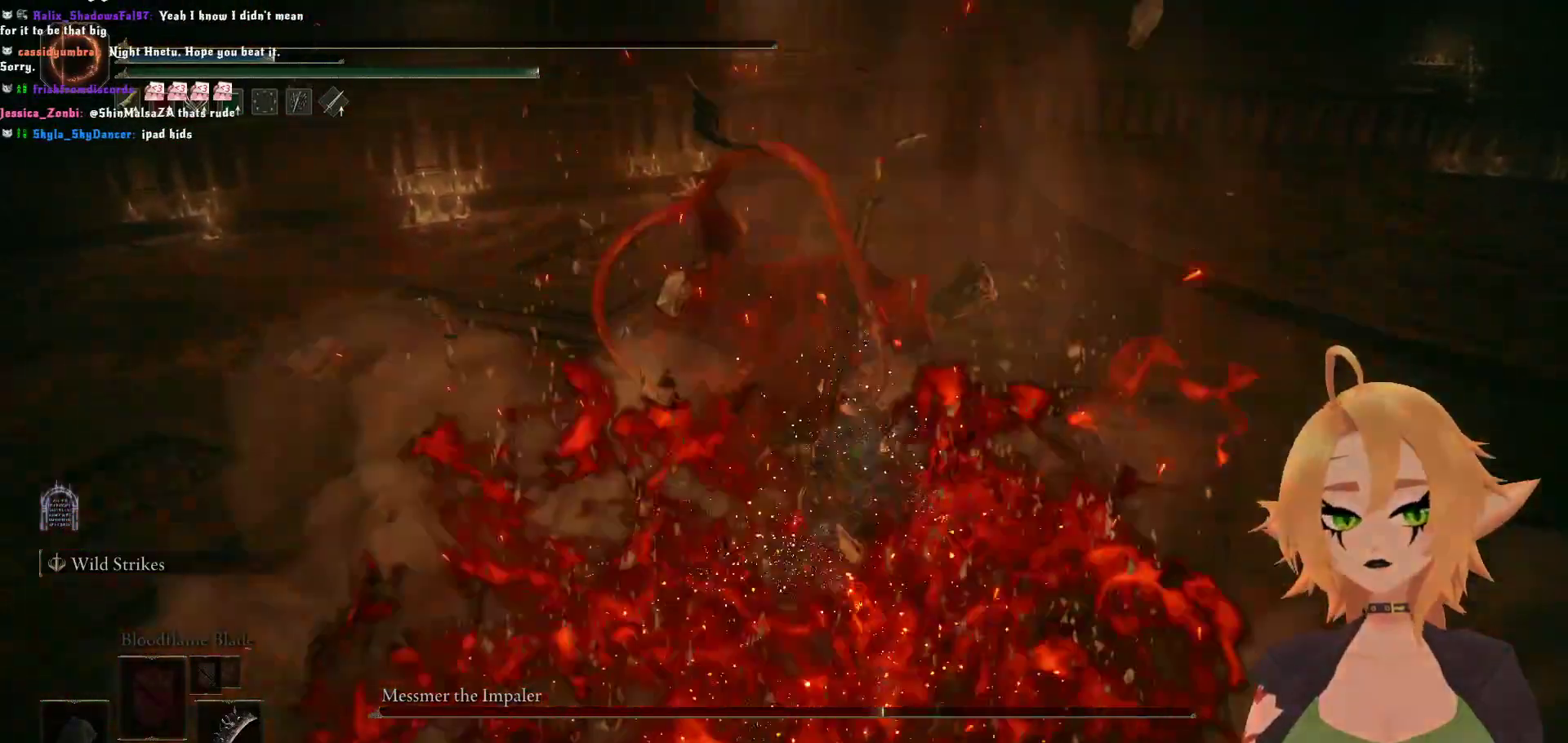
{"buttons": [], "left_stick": "center", "right_stick": "center", "events": [[83, "A", "up"], [317, "A", "down"], [433, "A", "up"]]}
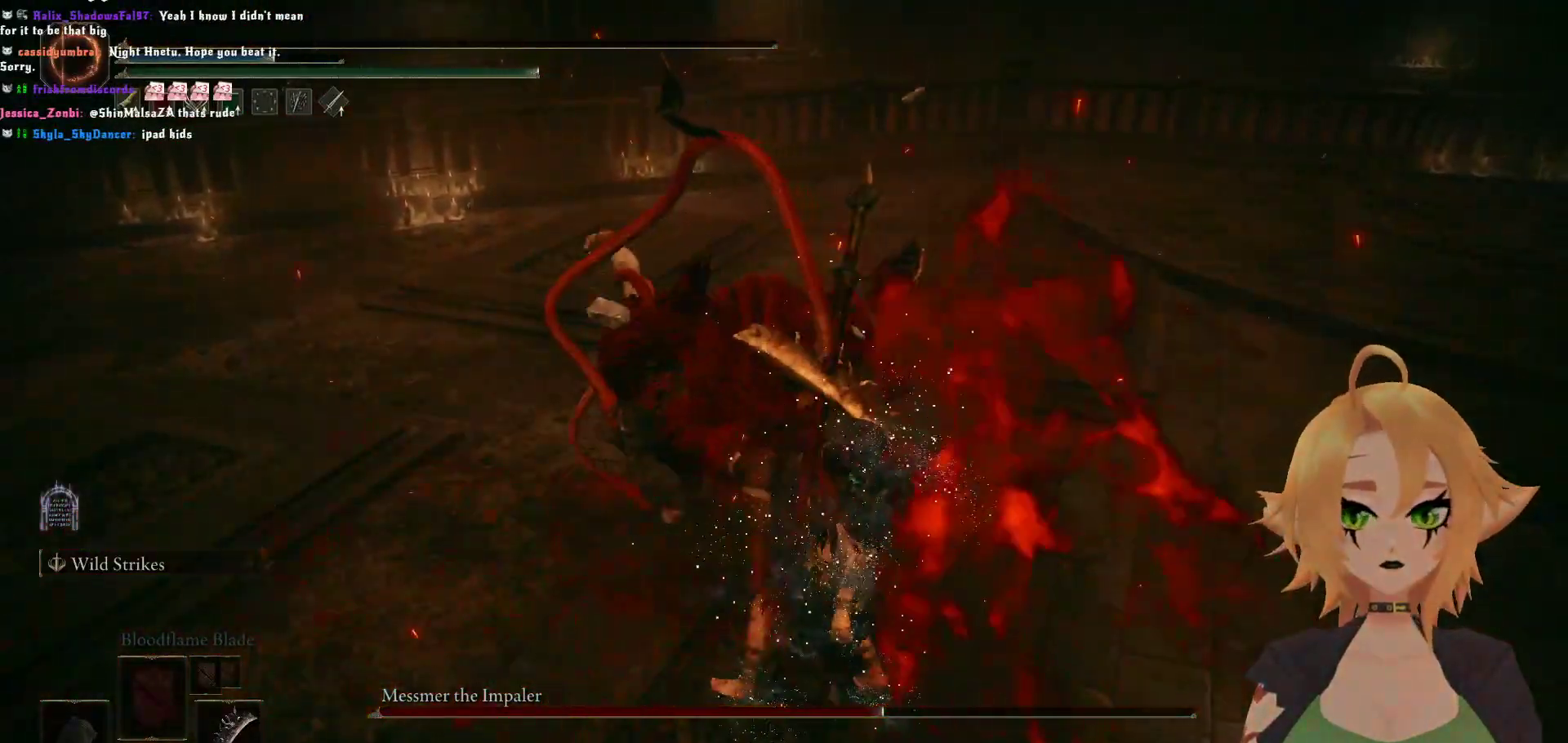
{"buttons": [], "left_stick": "center", "right_stick": "center", "events": []}
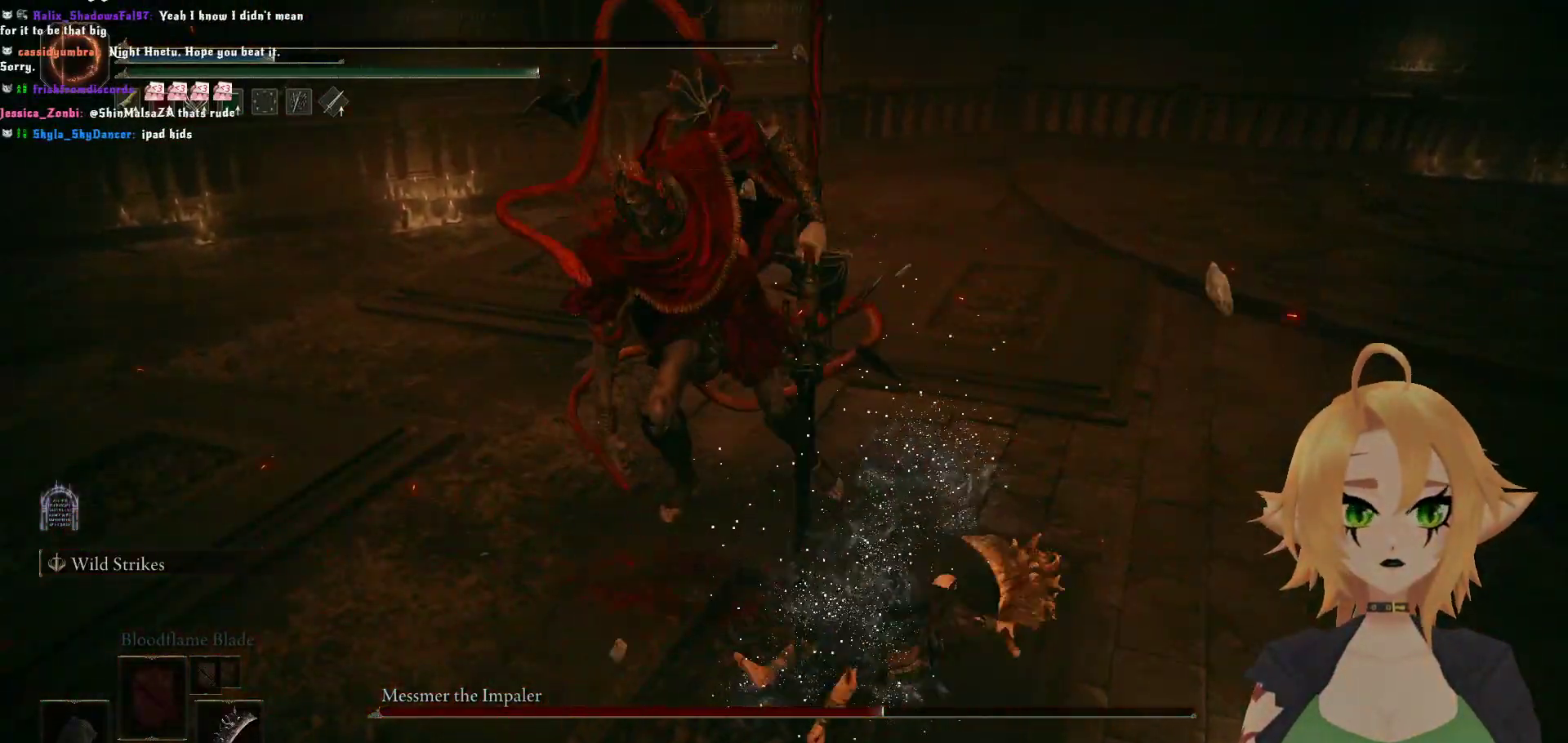
{"buttons": ["A"], "left_stick": "center", "right_stick": "center", "events": [[100, "A", "down"], [233, "A", "up"], [483, "A", "down"]]}
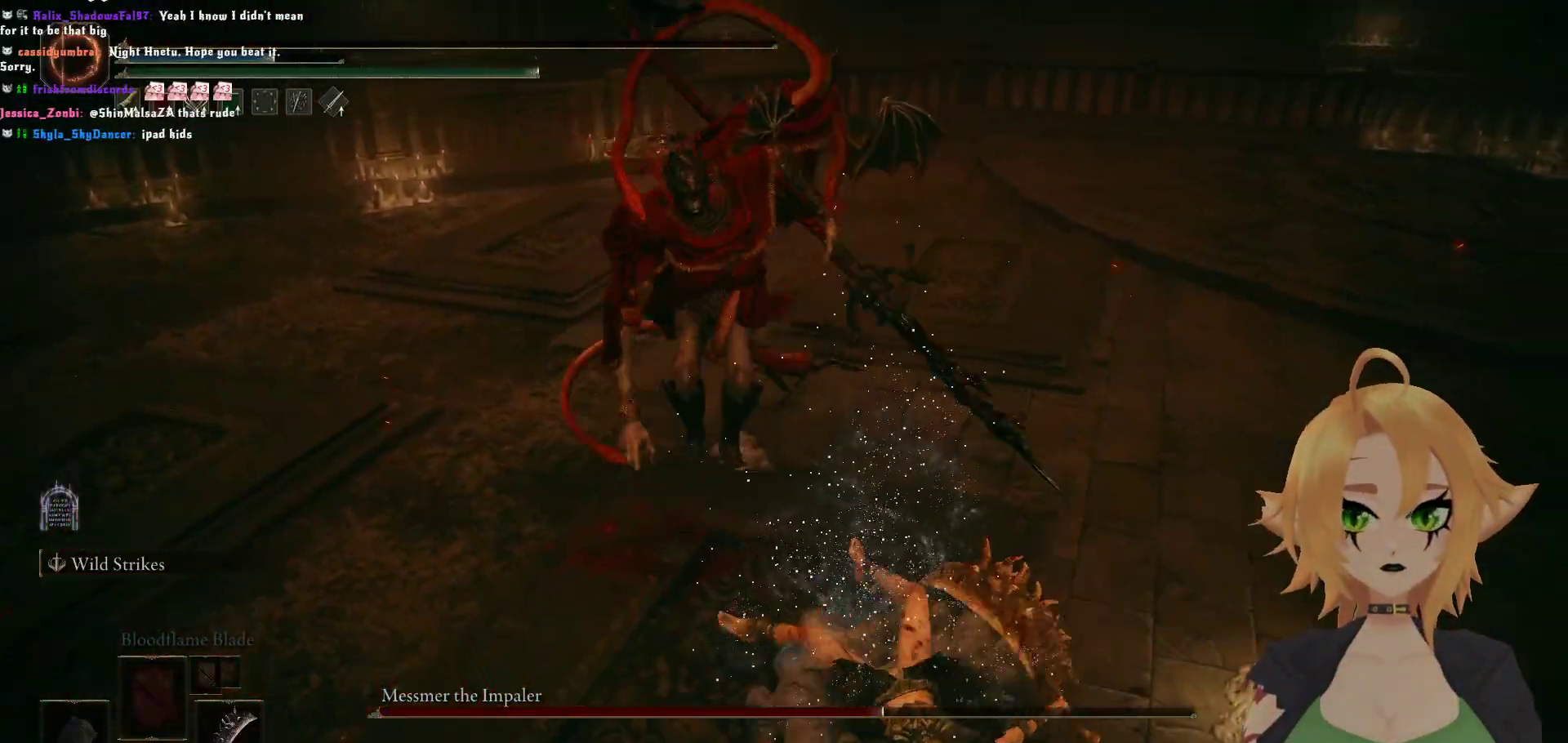
{"buttons": ["A"], "left_stick": "center", "right_stick": "center", "events": [[133, "A", "up"], [400, "A", "down"]]}
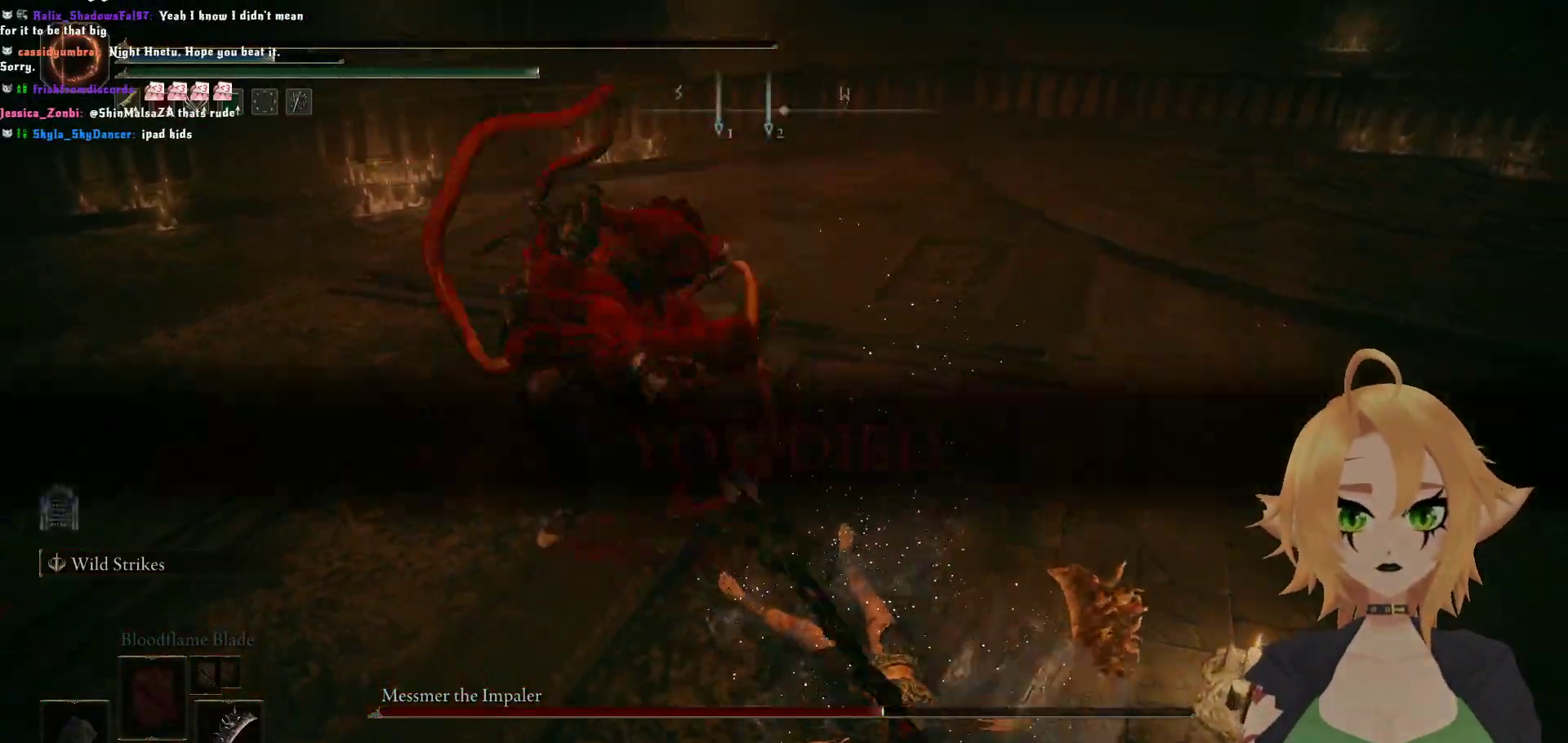
{"buttons": [], "left_stick": "center", "right_stick": "center", "events": [[50, "A", "up"]]}
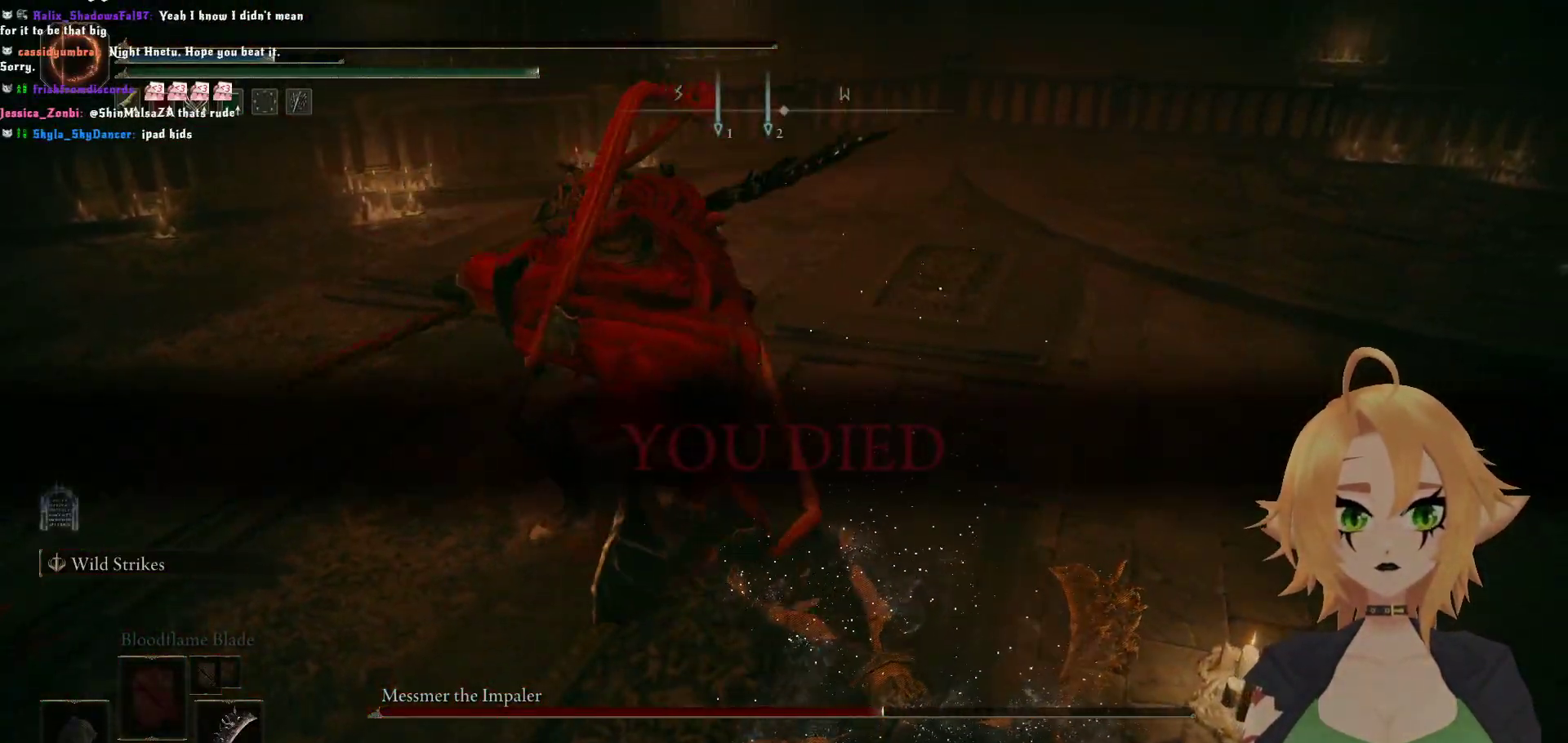
{"buttons": [], "left_stick": "center", "right_stick": "center", "events": [[67, "A", "down"], [250, "A", "up"]]}
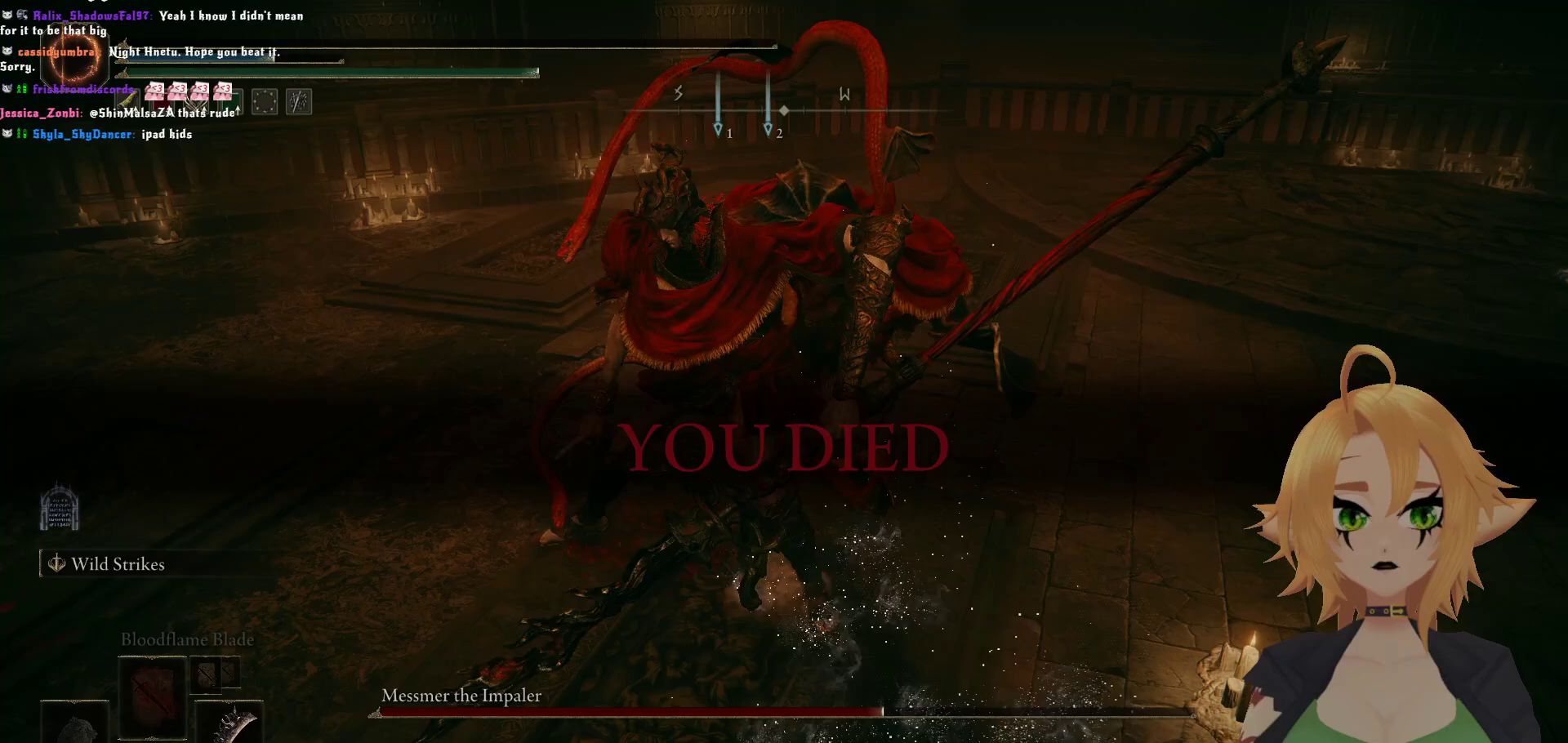
{"buttons": [], "left_stick": "center", "right_stick": "center", "events": []}
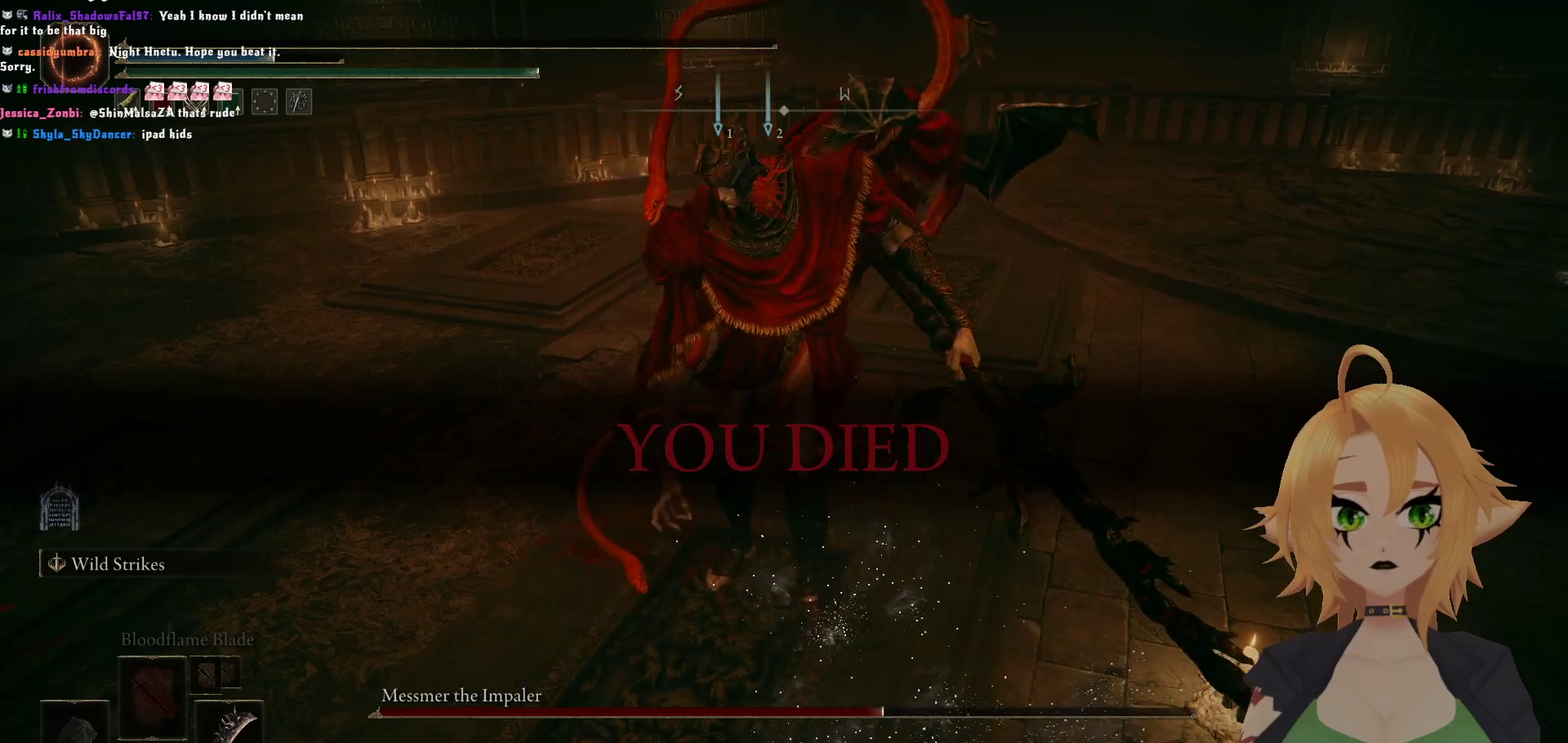
{"buttons": [], "left_stick": "center", "right_stick": "center", "events": []}
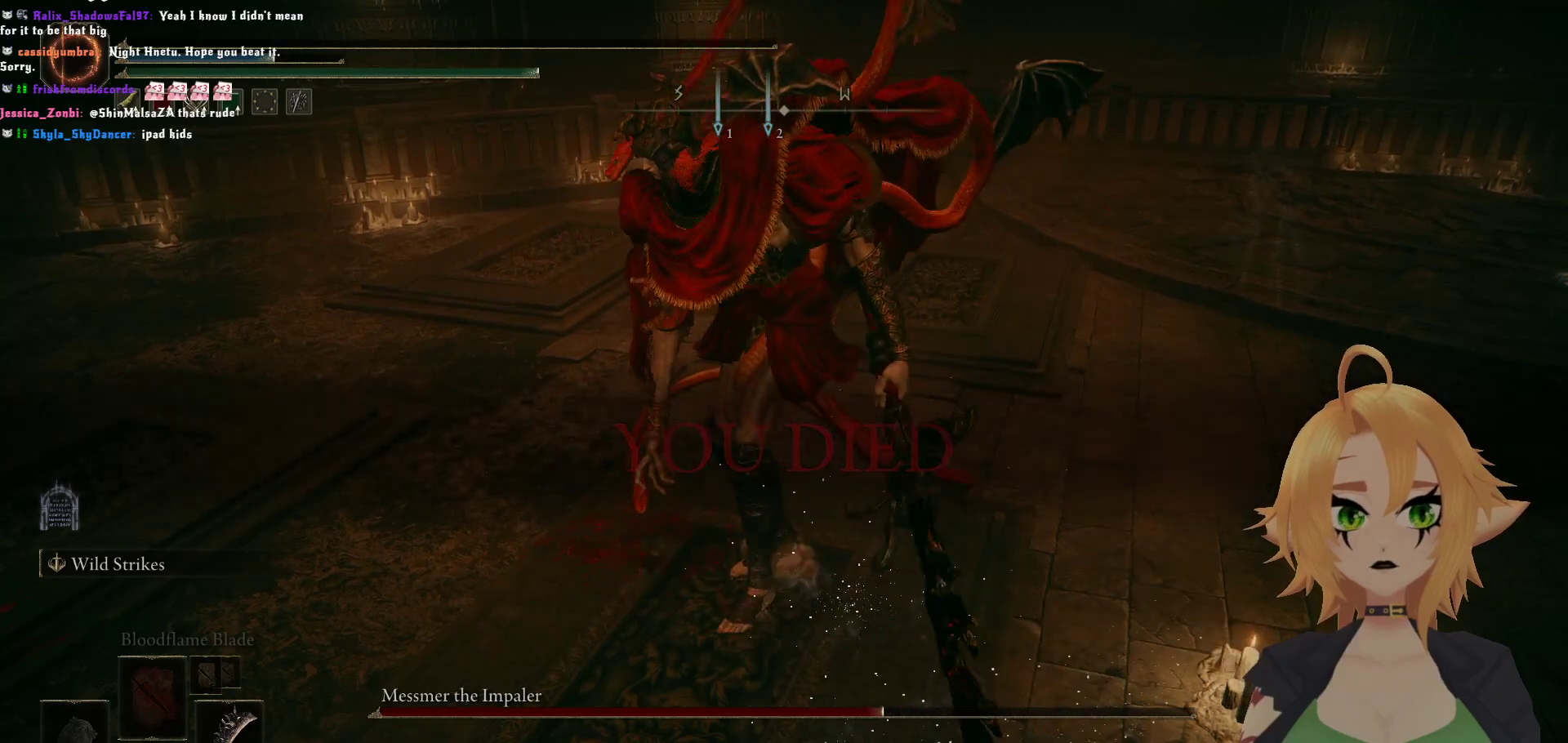
{"buttons": [], "left_stick": "center", "right_stick": "center", "events": []}
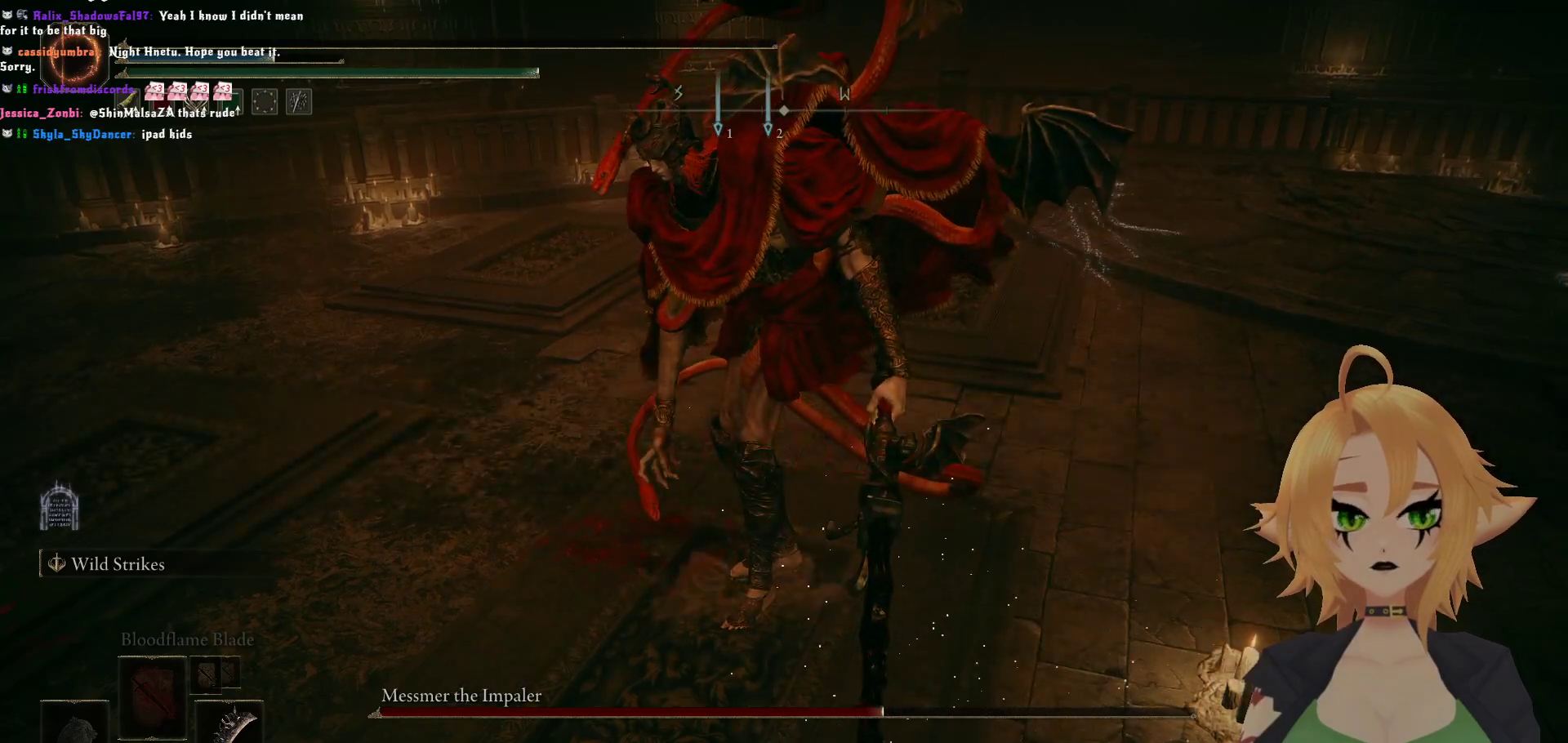
{"buttons": [], "left_stick": "center", "right_stick": "center", "events": []}
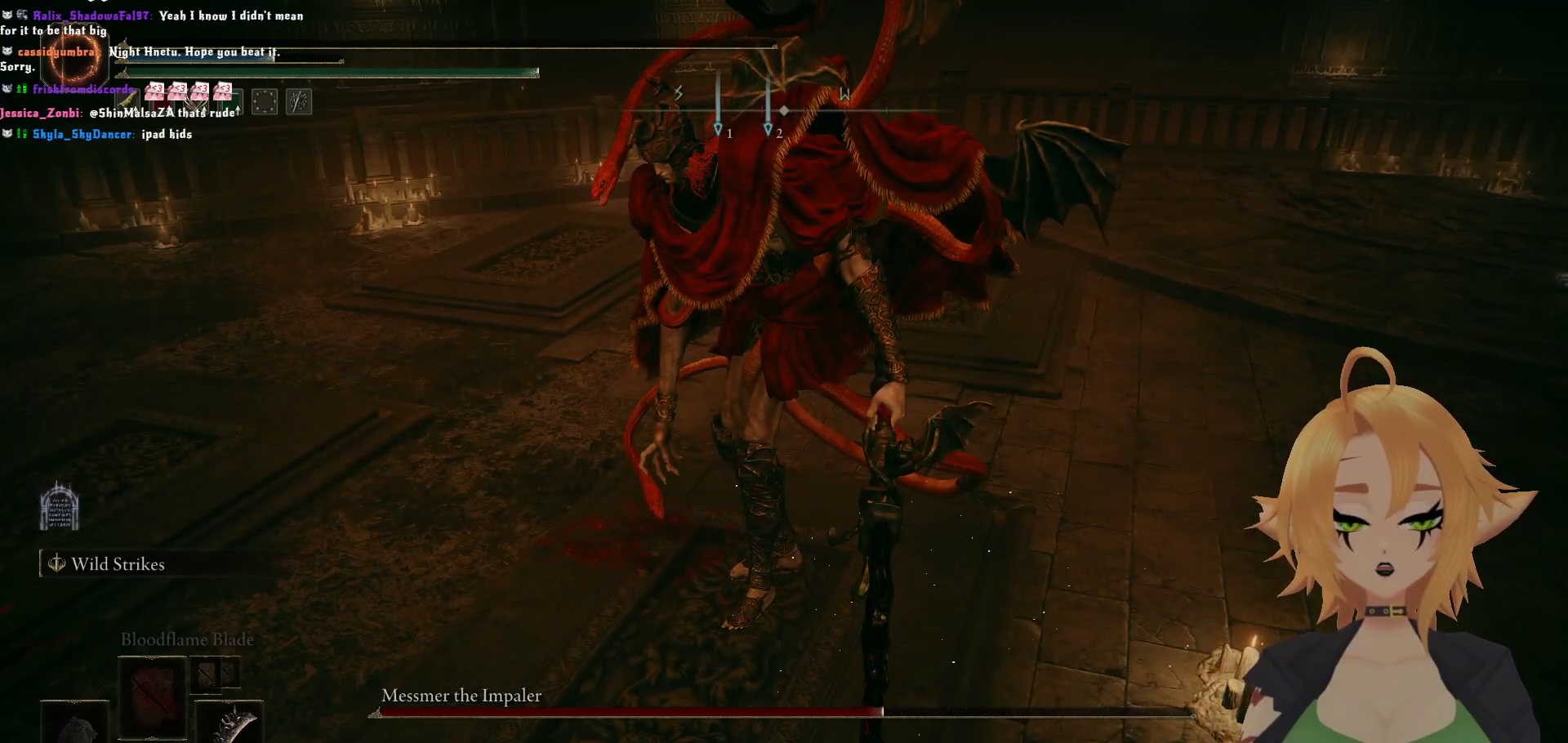
{"buttons": [], "left_stick": "center", "right_stick": "center", "events": []}
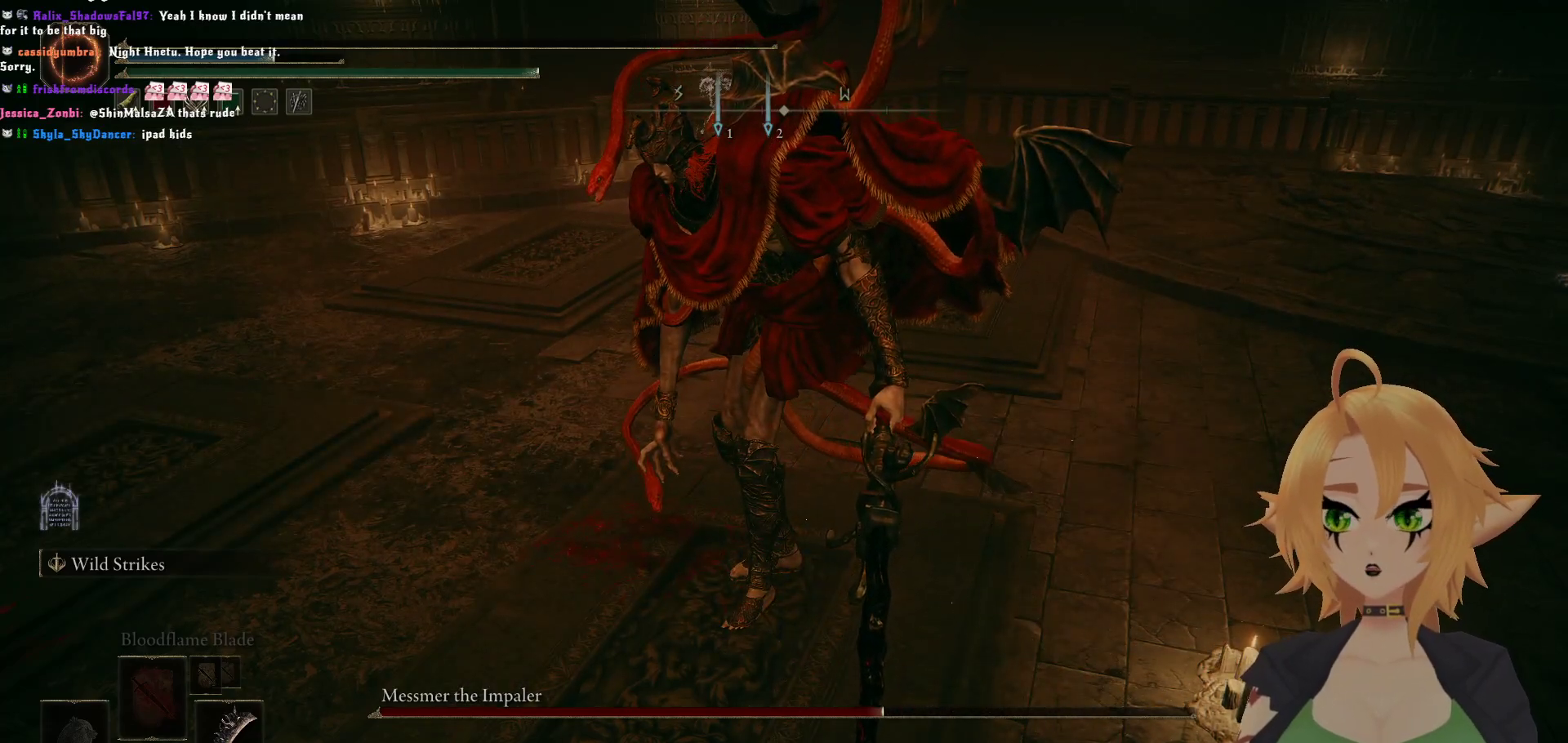
{"buttons": [], "left_stick": "center", "right_stick": "center", "events": []}
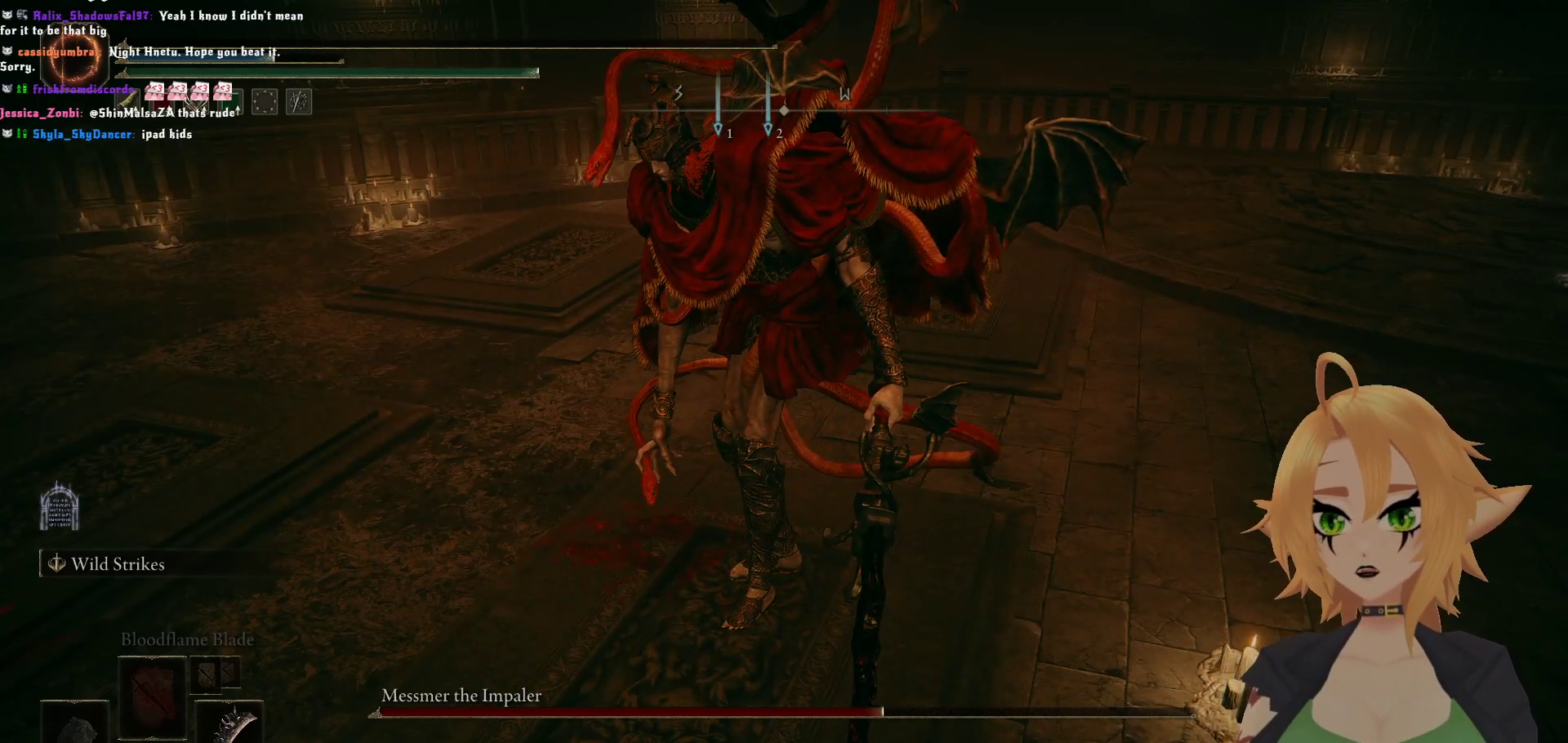
{"buttons": [], "left_stick": "center", "right_stick": "center", "events": []}
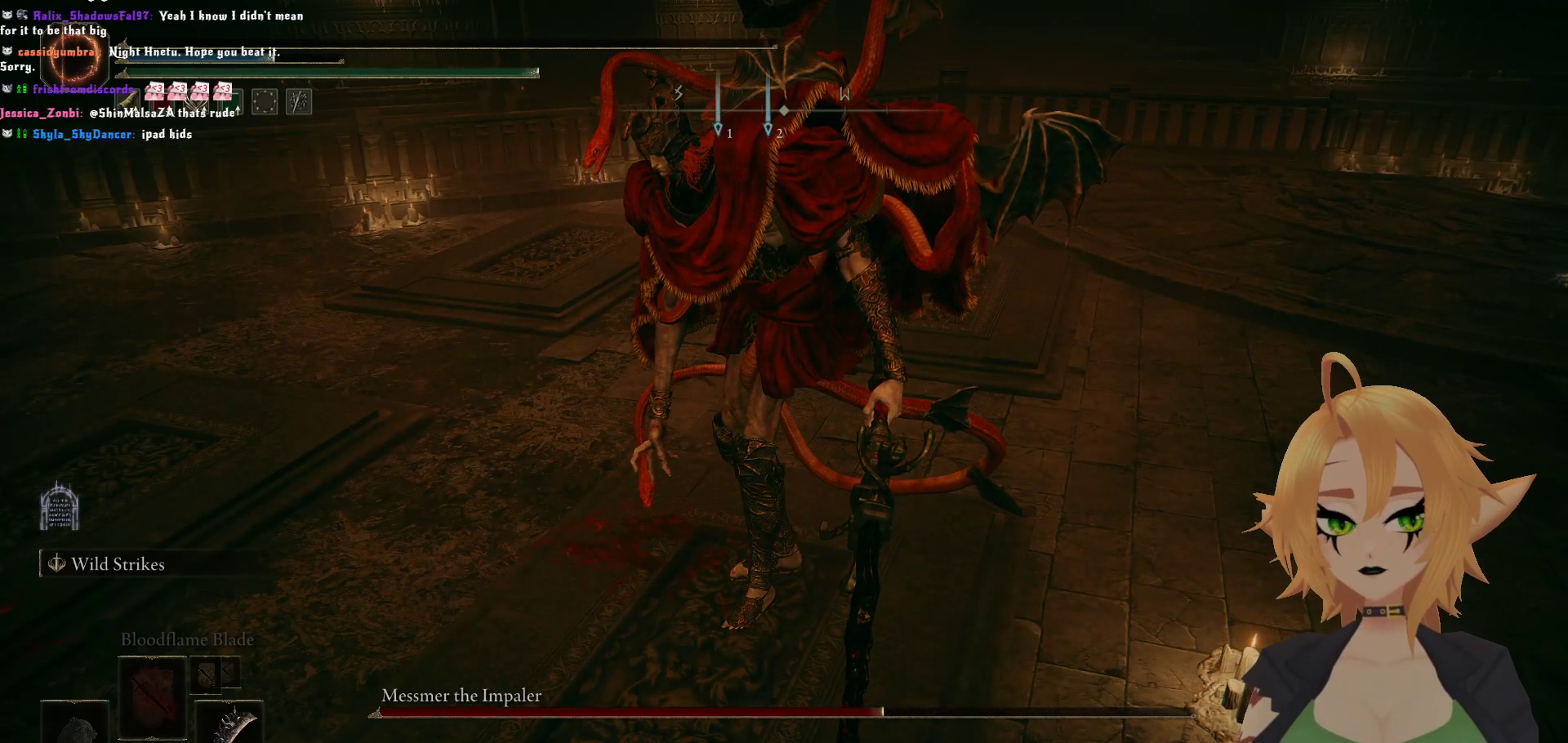
{"buttons": [], "left_stick": "center", "right_stick": "center", "events": []}
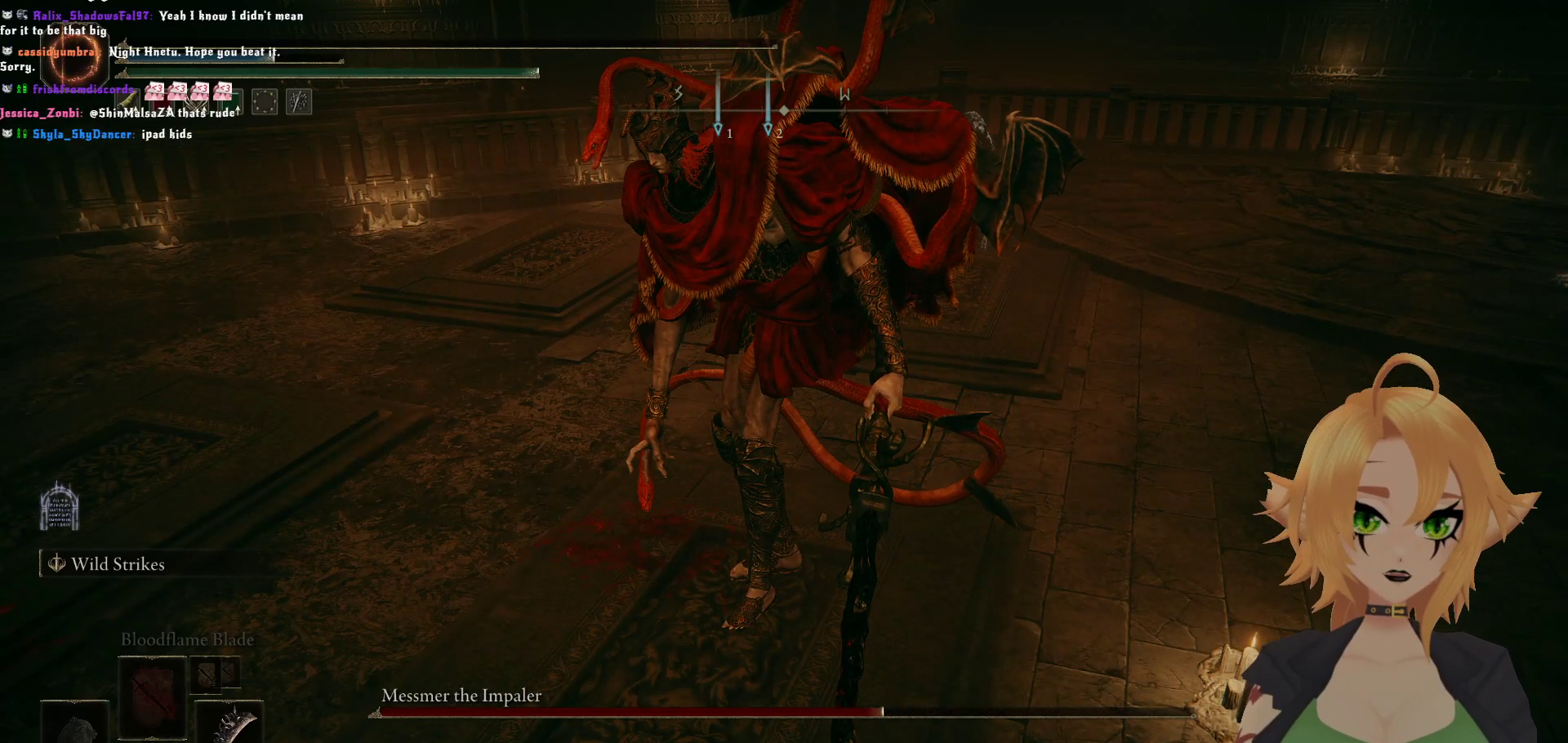
{"buttons": ["A"], "left_stick": "center", "right_stick": "center", "events": [[433, "A", "down"]]}
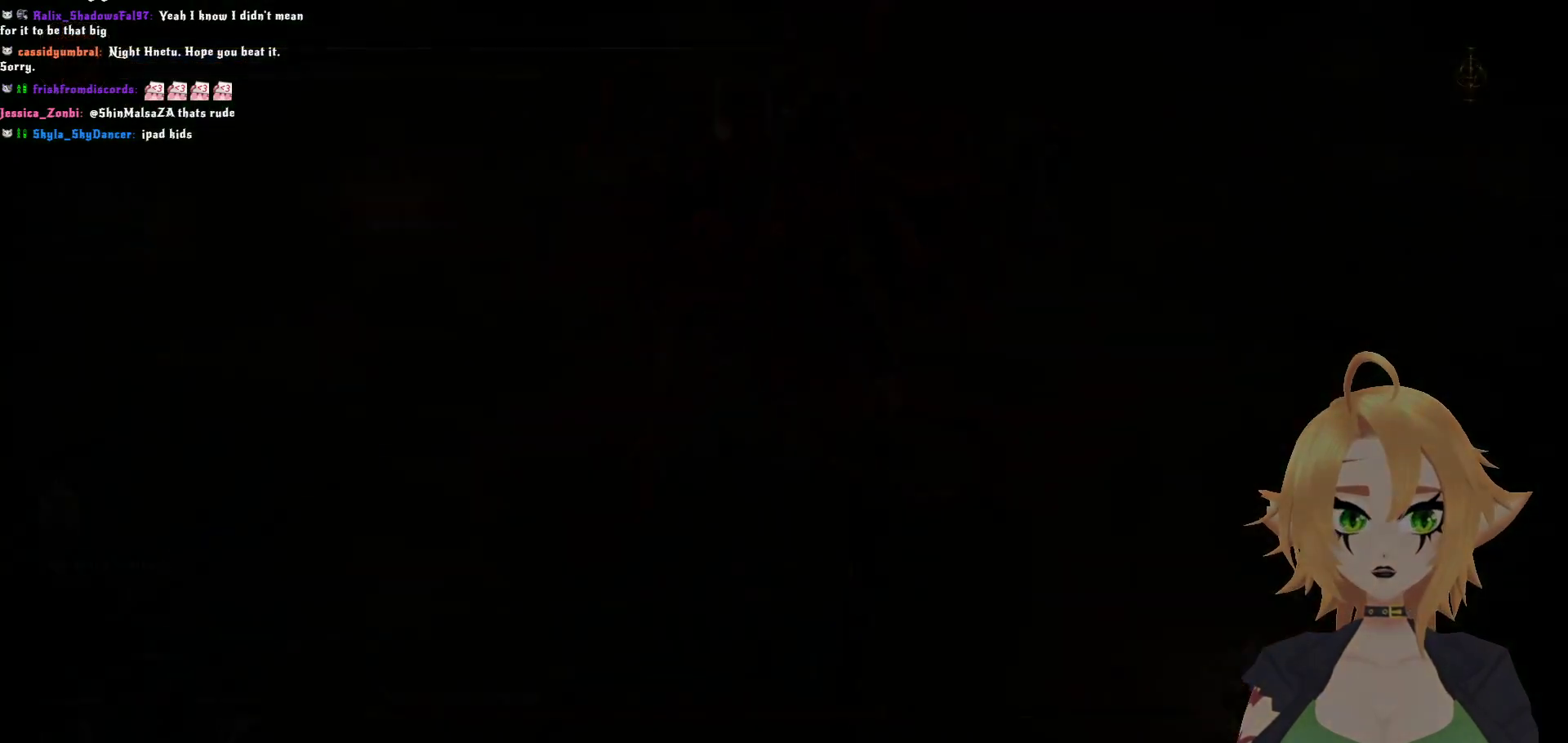
{"buttons": [], "left_stick": "center", "right_stick": "center", "events": [[83, "A", "up"]]}